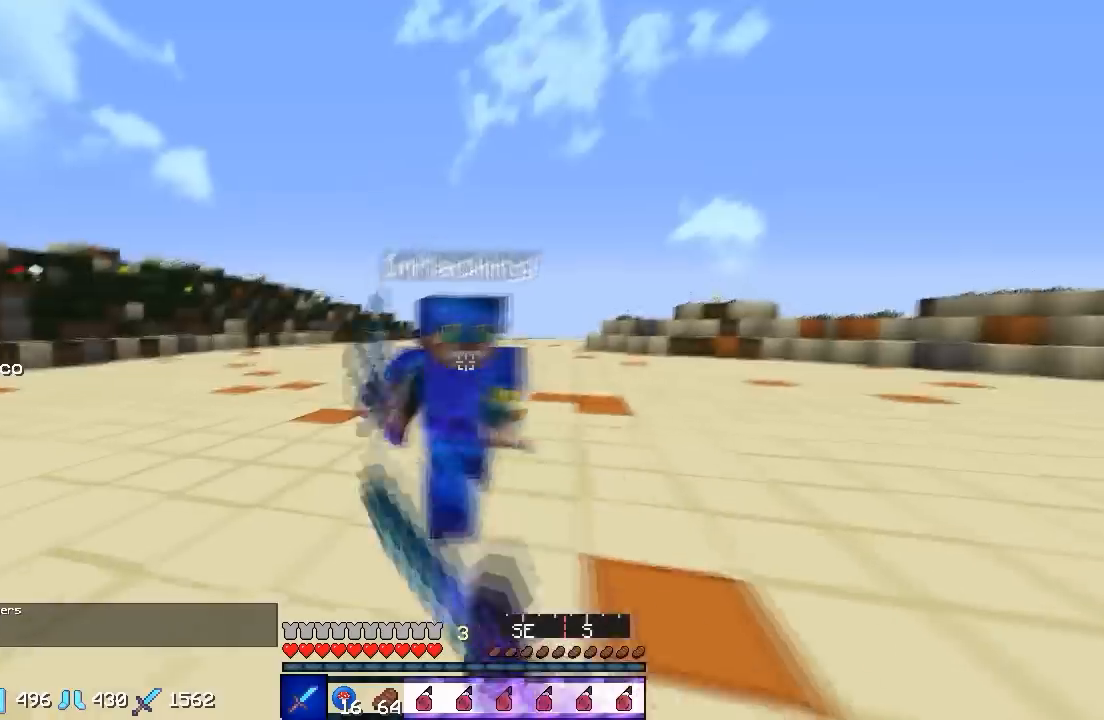
Gameplay with keyboard; each line is a JSON object with the keys held at the frame after it. "events" lists presses ("down") and releases ("up") of "a", "d", "s" and "w" between this image and that frame as [ms after this image, input, new state], when the widget could be followed in between. No other keys are recorded. Mouse input is not recorded.
{"keys": ["a", "s", "w"], "events": []}
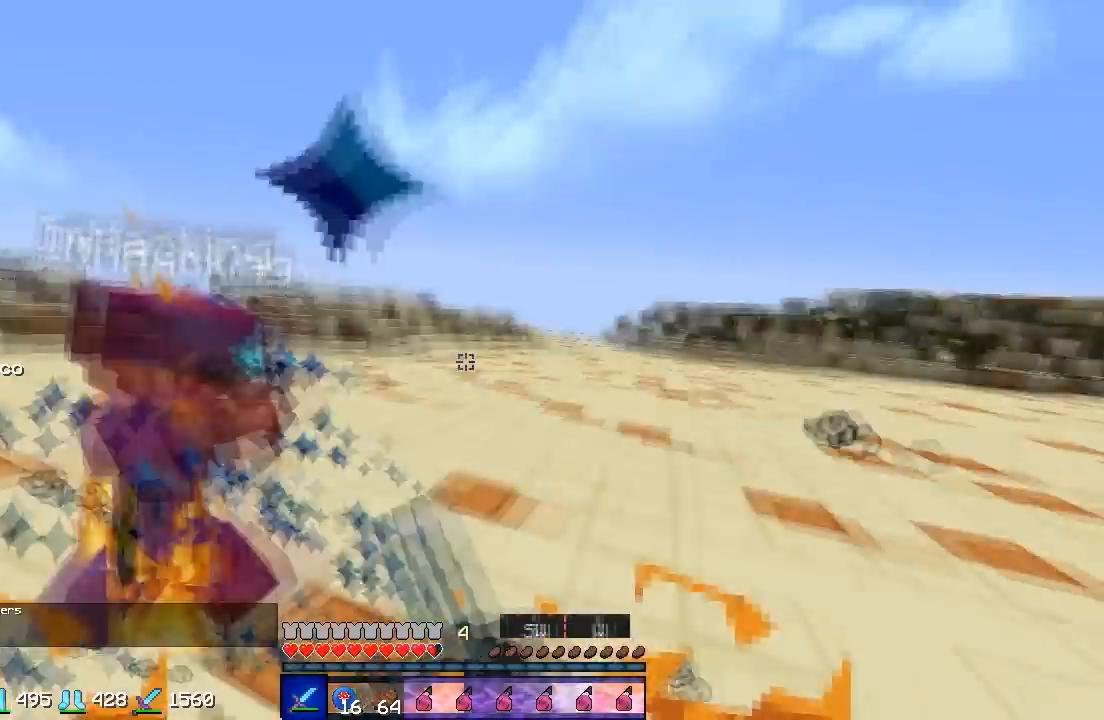
{"keys": ["s", "w"], "events": [[167, "a", "up"]]}
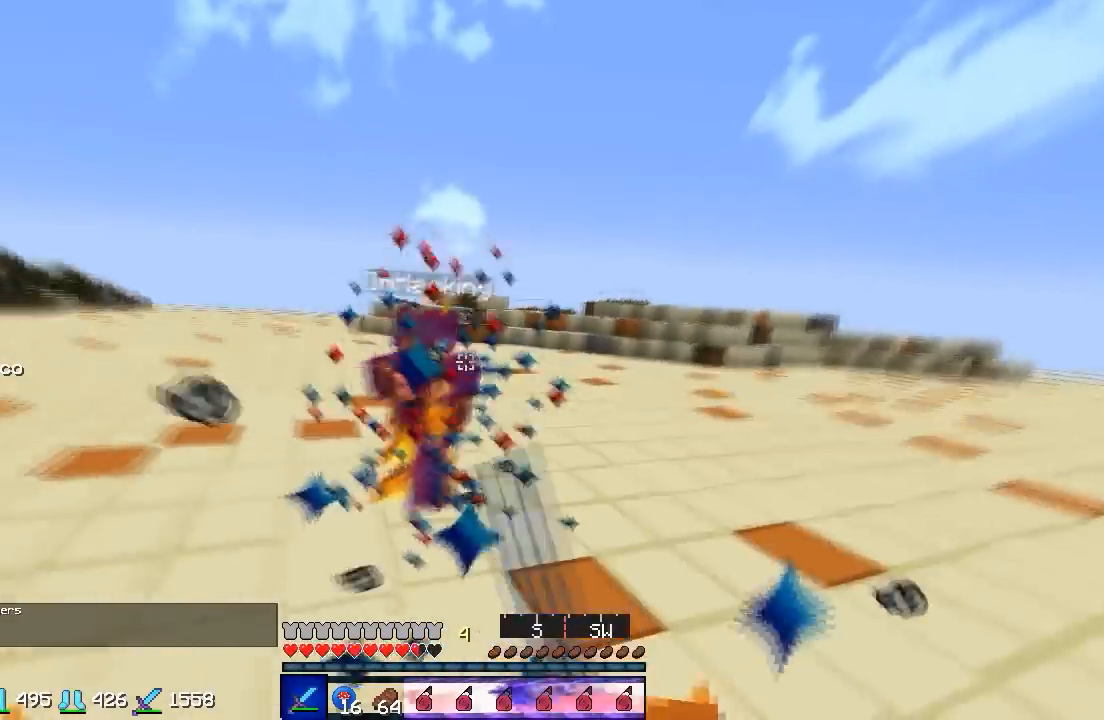
{"keys": ["s", "w"], "events": [[167, "d", "down"], [167, "w", "up"], [233, "w", "down"], [433, "d", "up"]]}
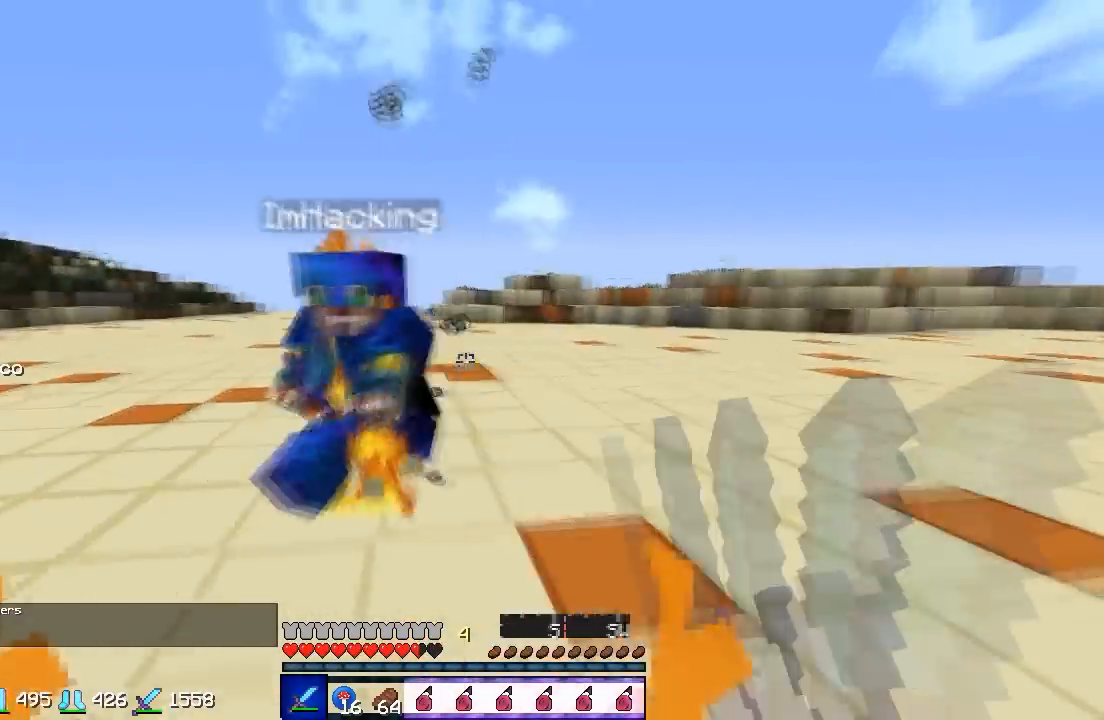
{"keys": ["s", "w"], "events": [[267, "a", "down"], [433, "a", "up"]]}
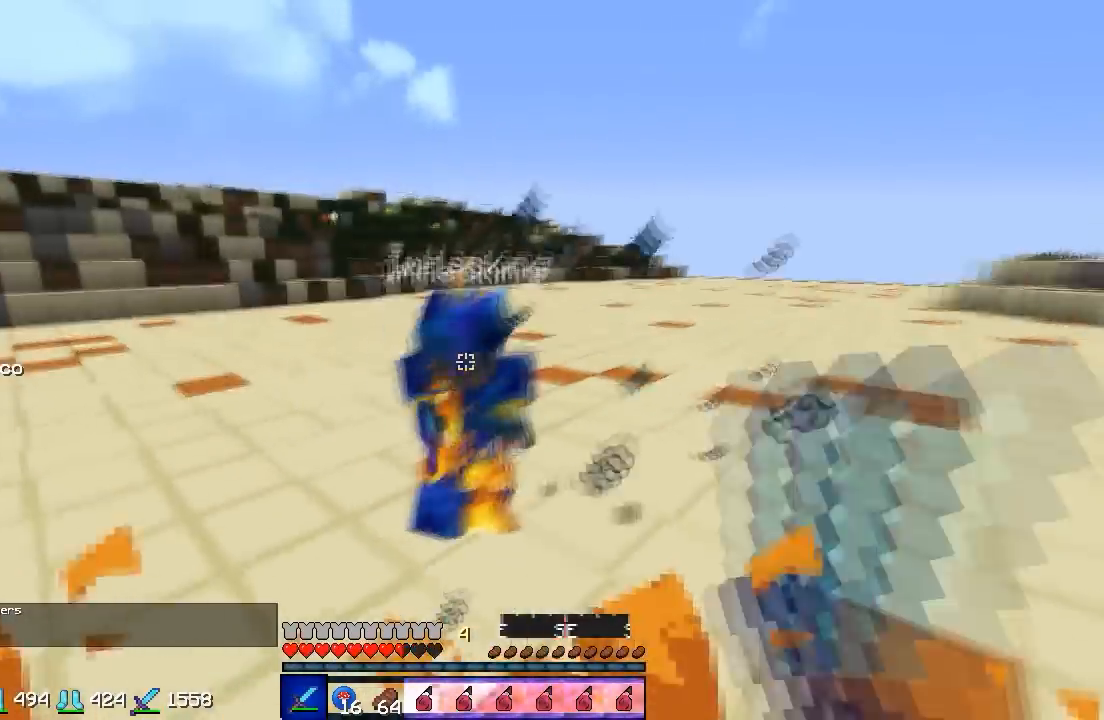
{"keys": ["s", "w"], "events": []}
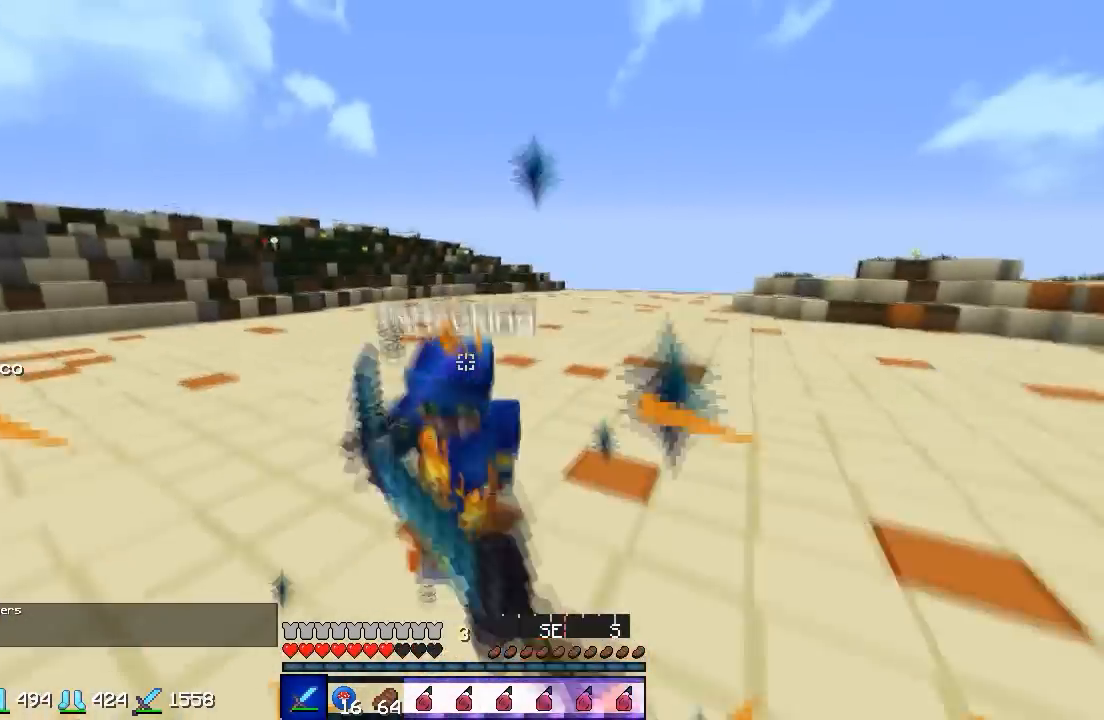
{"keys": ["s", "w"], "events": []}
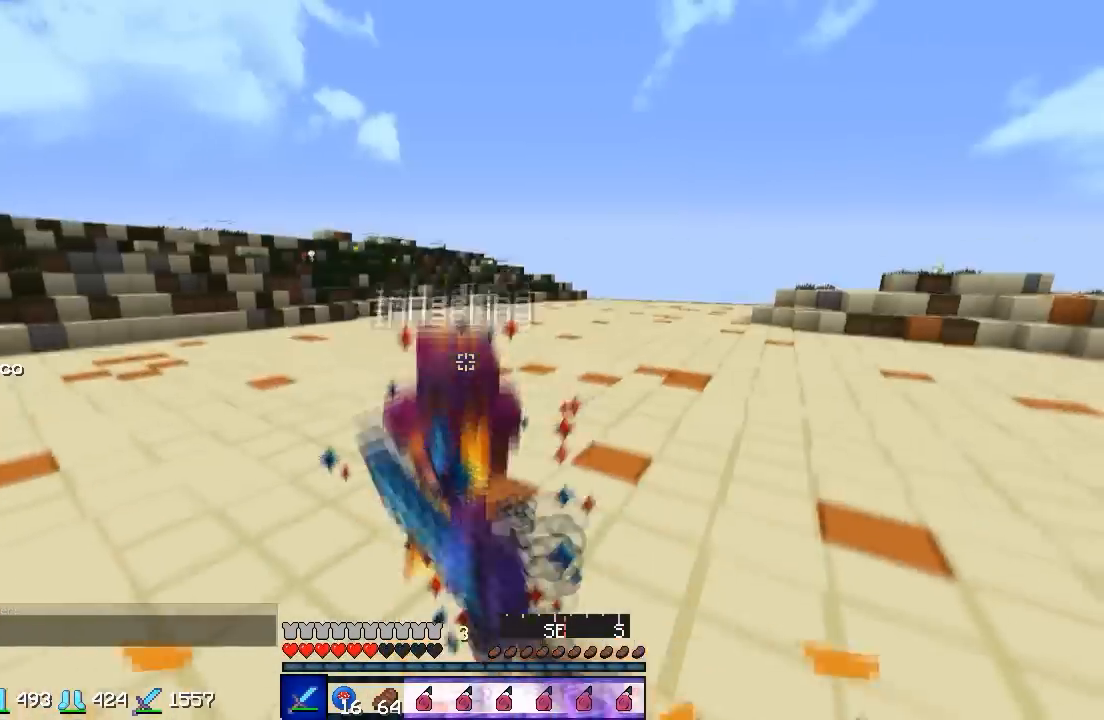
{"keys": ["a", "s", "w"], "events": [[33, "a", "down"], [167, "a", "up"], [433, "a", "down"]]}
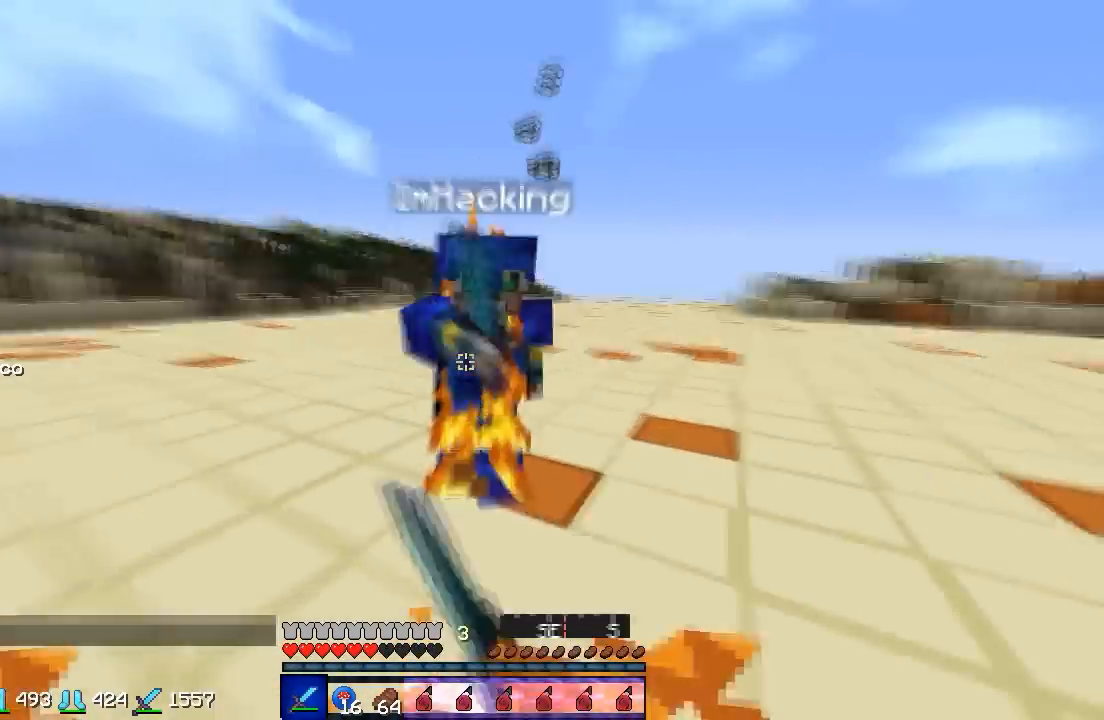
{"keys": ["a", "s", "w"], "events": []}
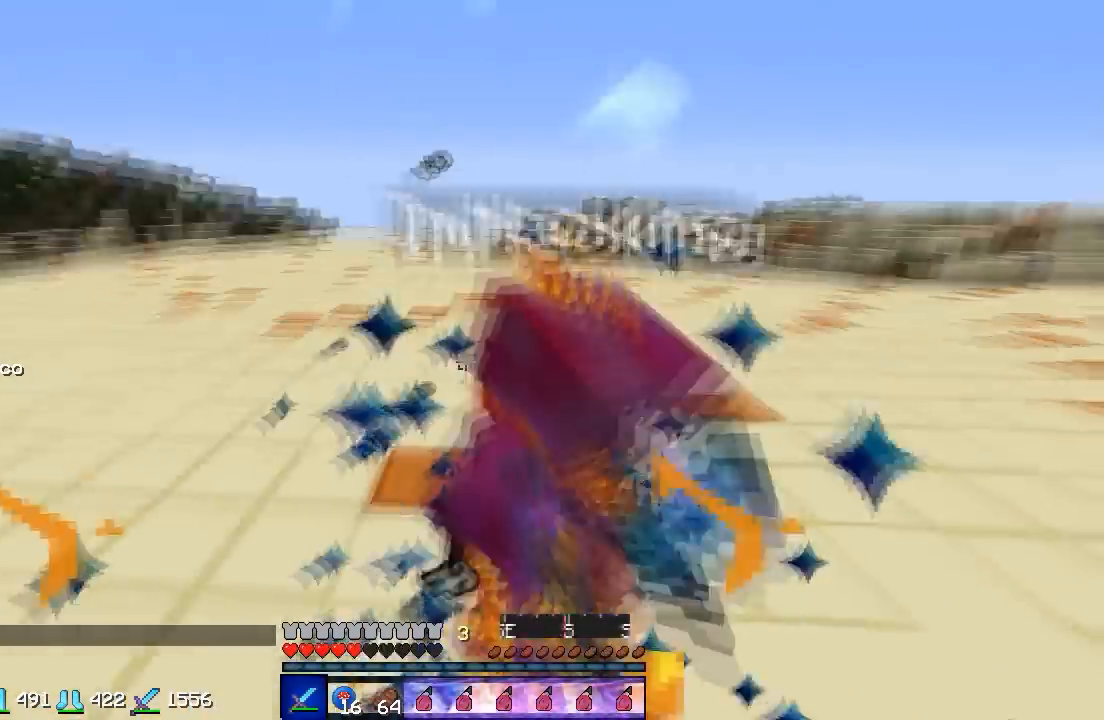
{"keys": ["s", "w"], "events": [[67, "a", "up"]]}
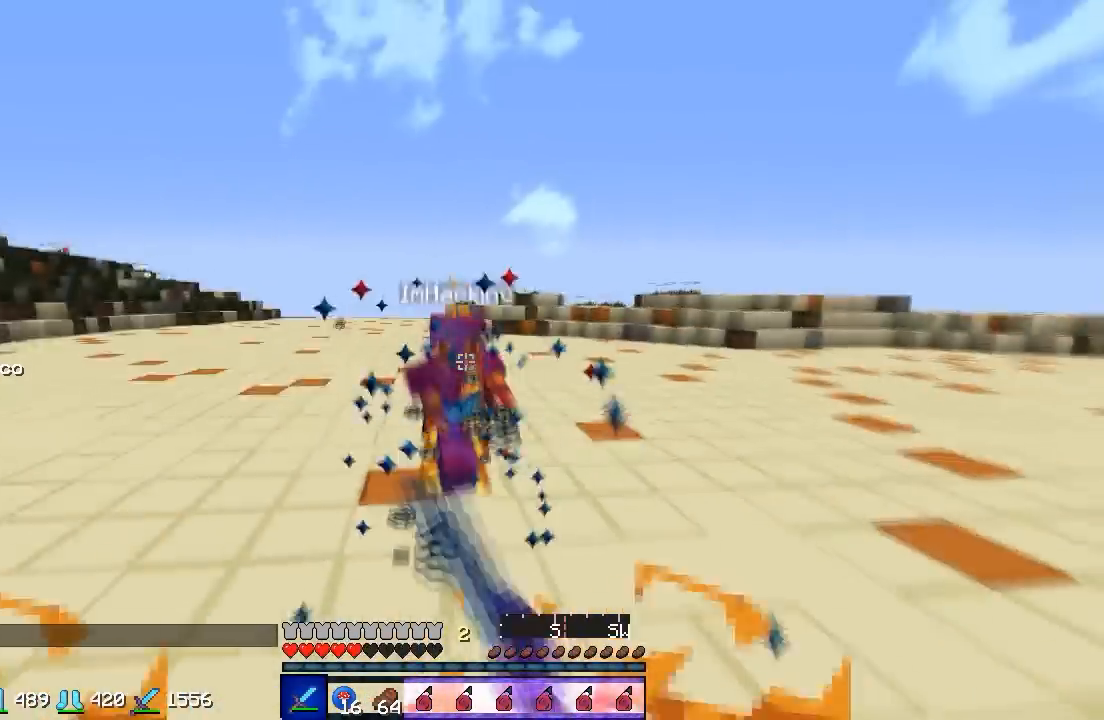
{"keys": ["s", "w"], "events": [[67, "a", "down"], [233, "a", "up"]]}
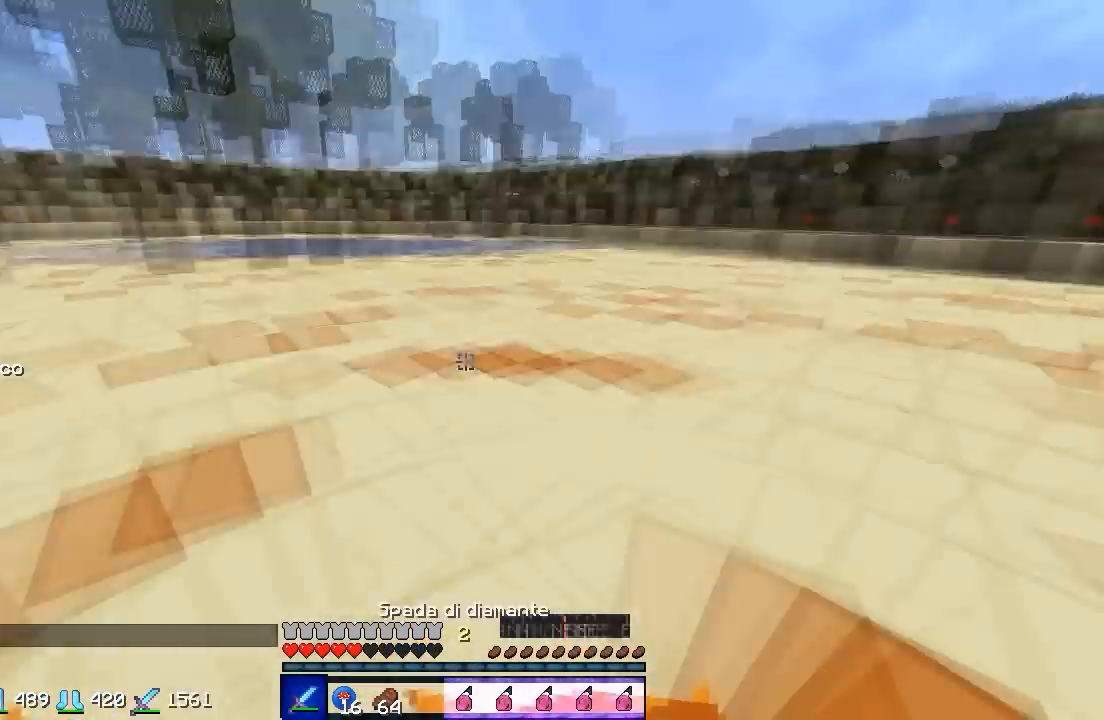
{"keys": ["a", "s", "w"], "events": [[433, "a", "down"]]}
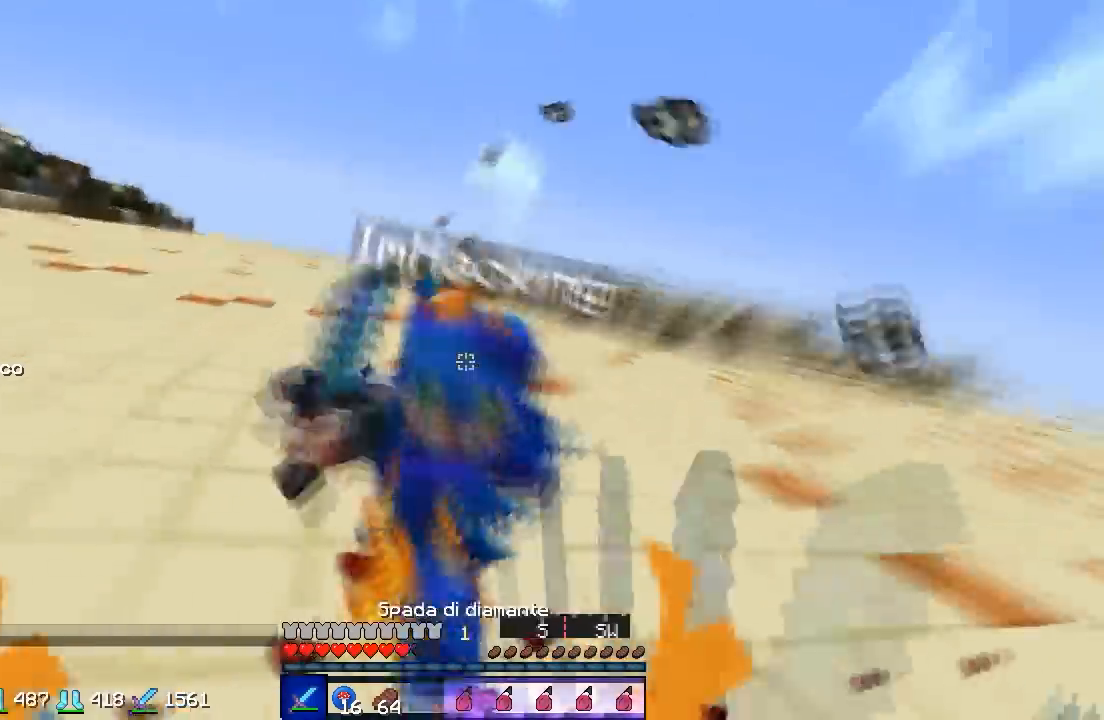
{"keys": ["s", "w"], "events": [[133, "a", "up"], [200, "w", "up"], [233, "w", "down"]]}
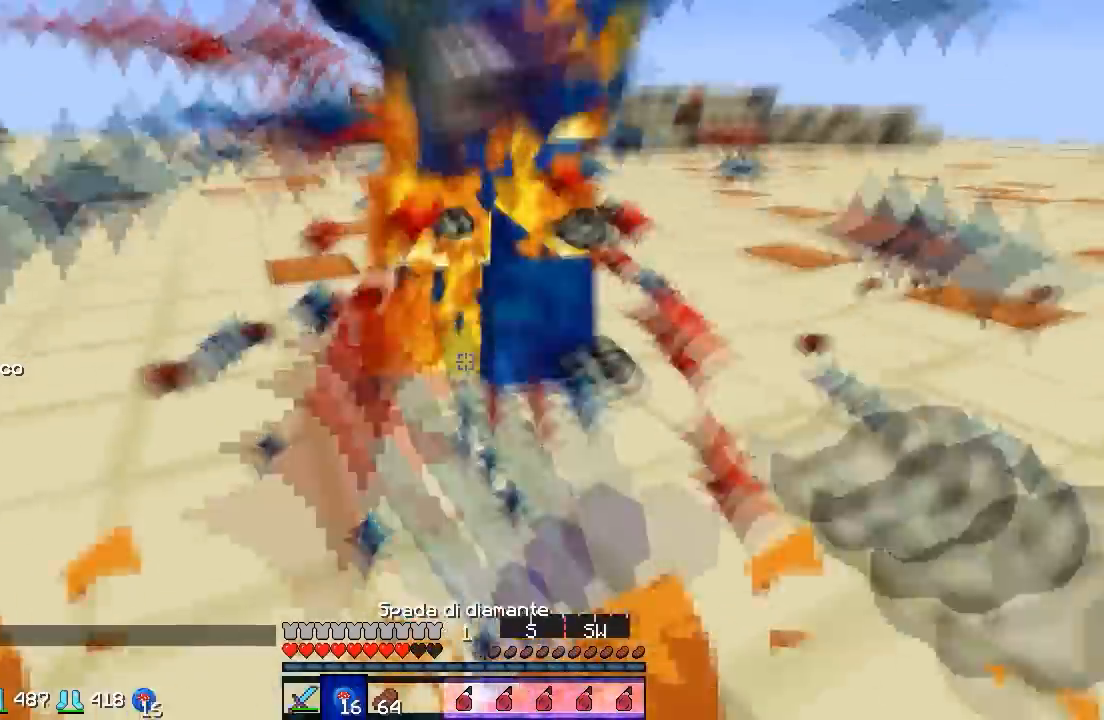
{"keys": ["s", "w"], "events": []}
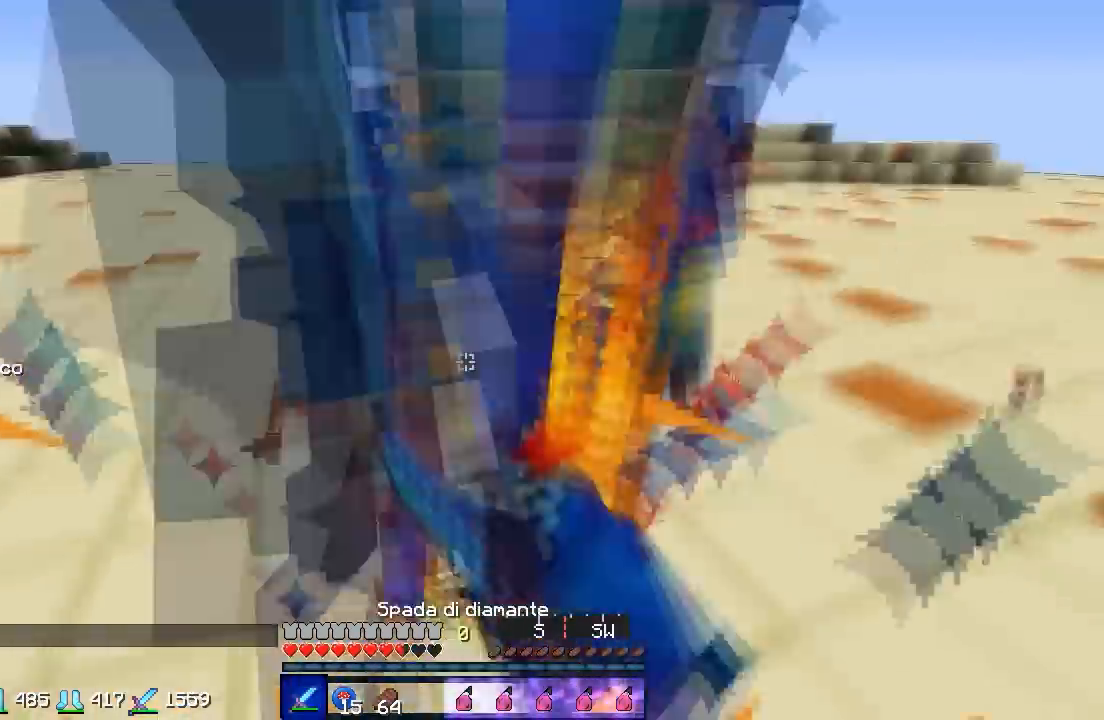
{"keys": ["s", "w"], "events": []}
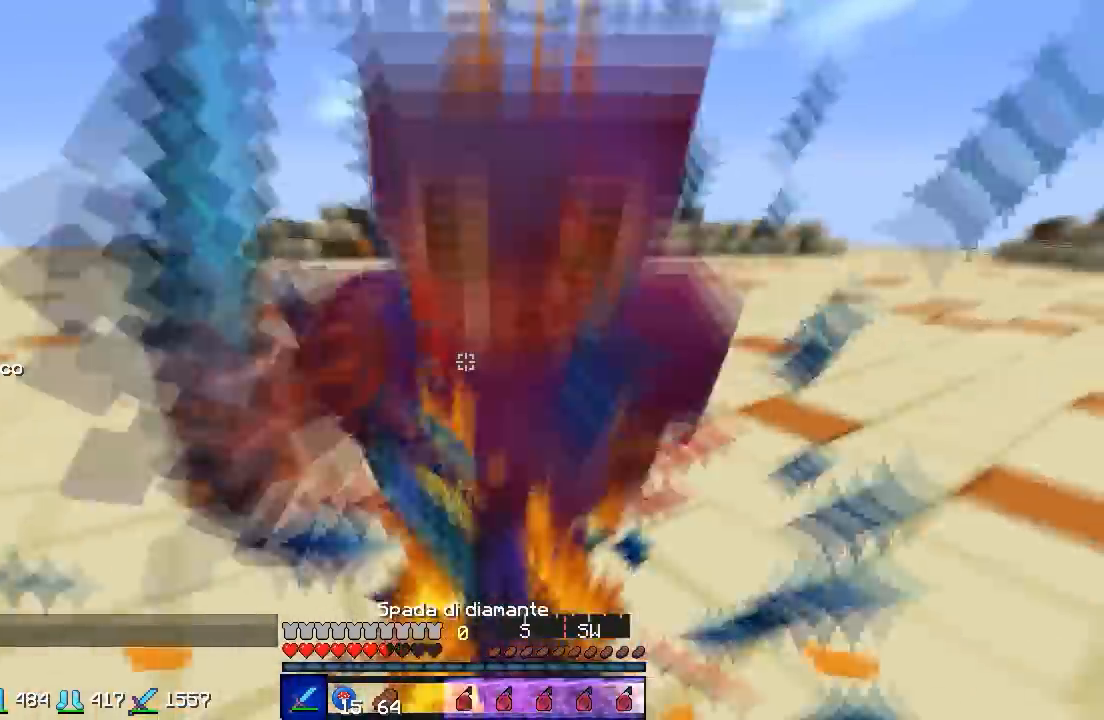
{"keys": ["s", "w"], "events": []}
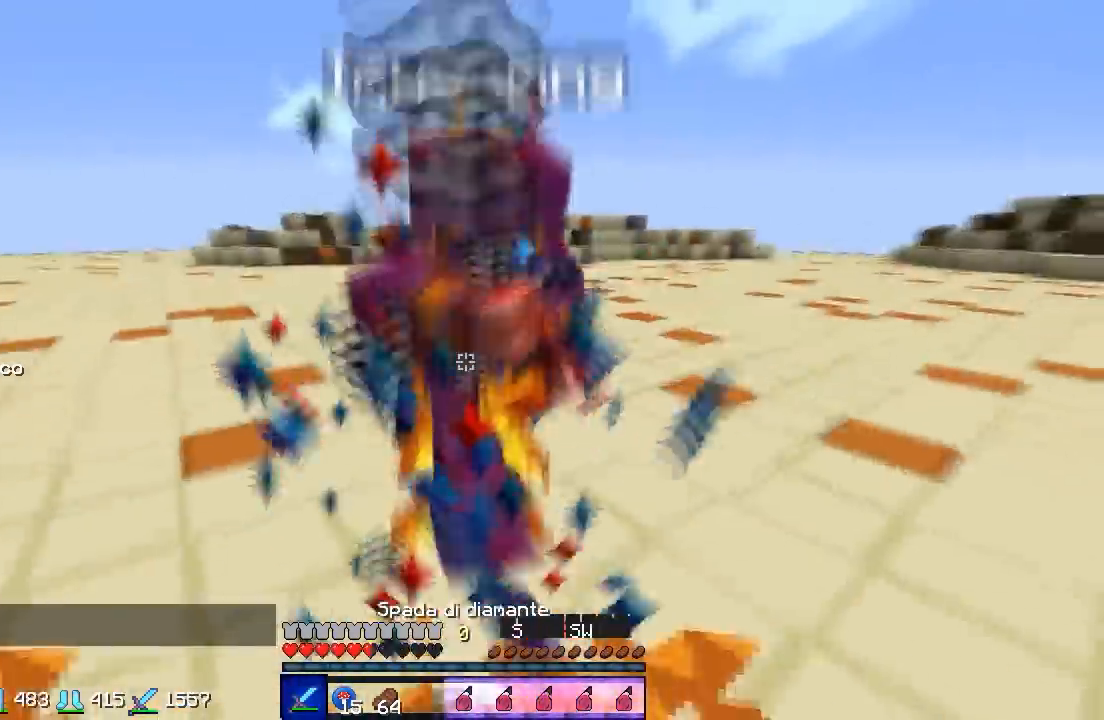
{"keys": ["s", "w"], "events": []}
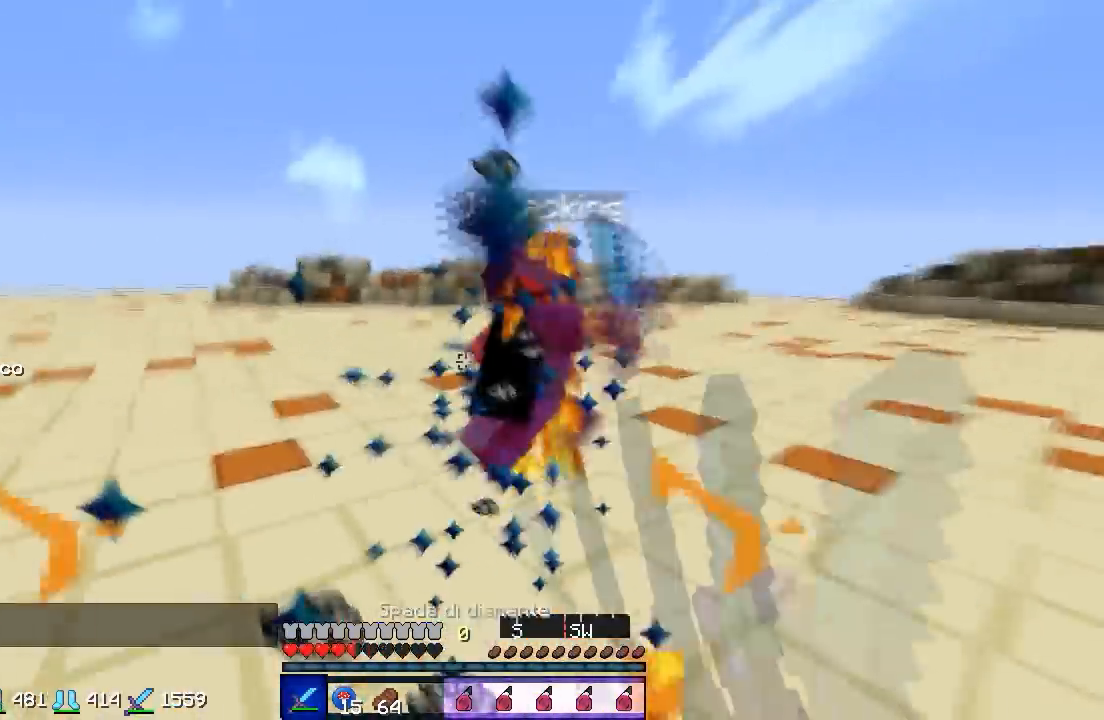
{"keys": ["a", "s", "w"], "events": [[333, "a", "down"]]}
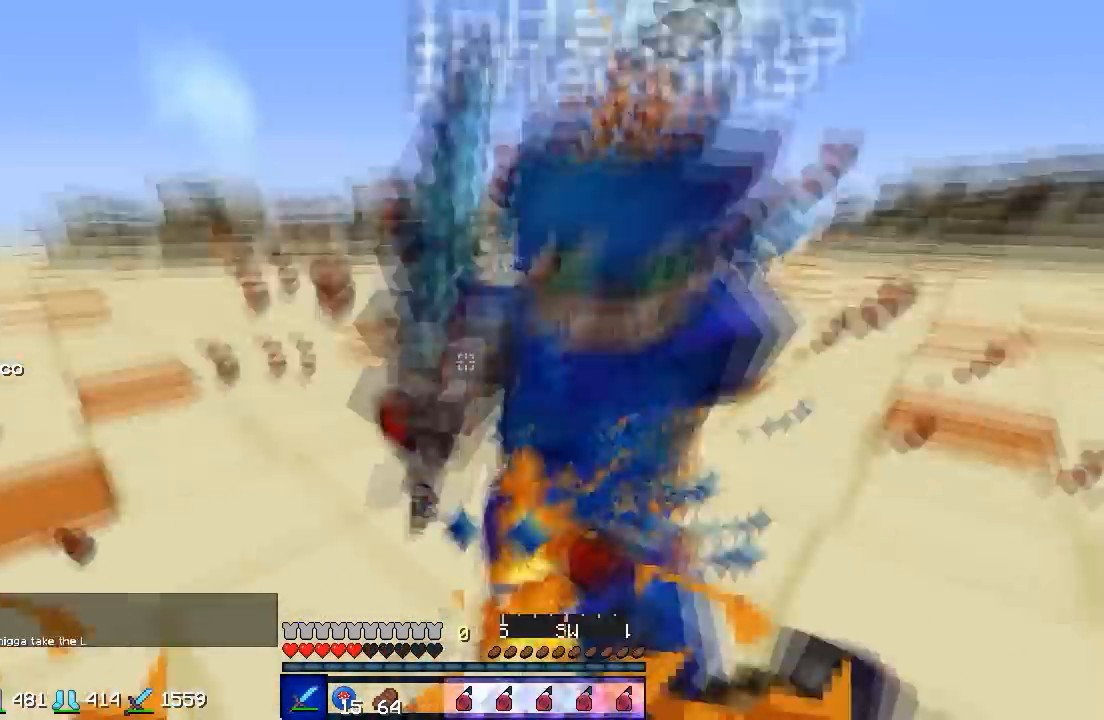
{"keys": ["a", "s", "w"], "events": []}
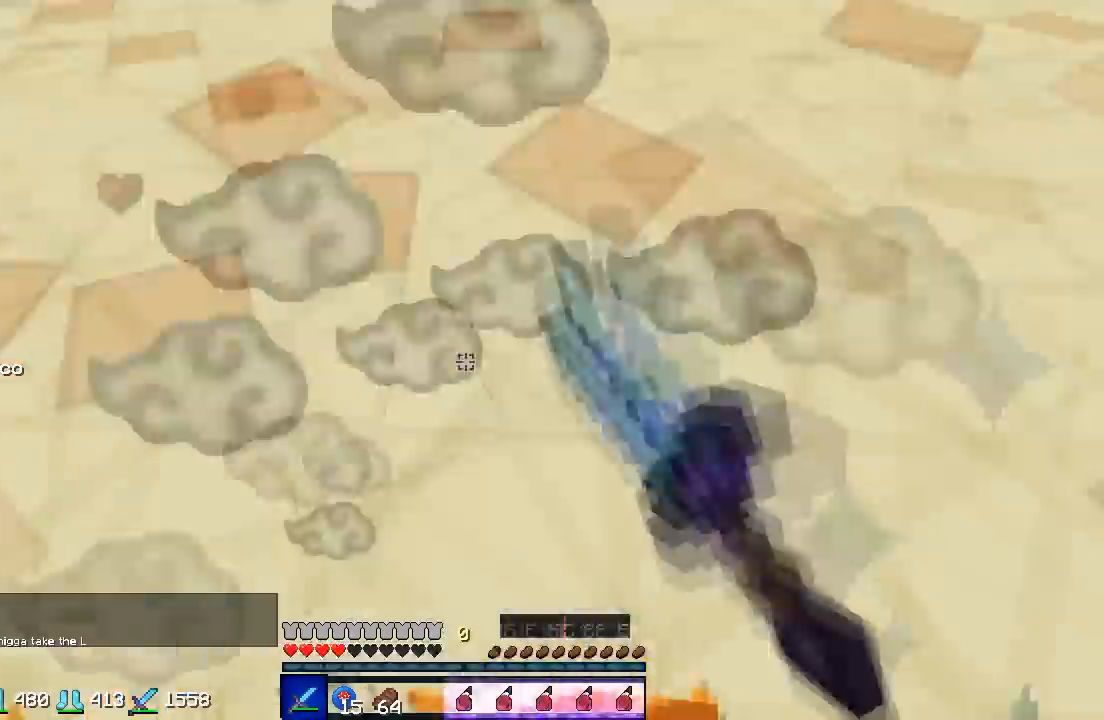
{"keys": ["s", "w"], "events": [[33, "a", "up"]]}
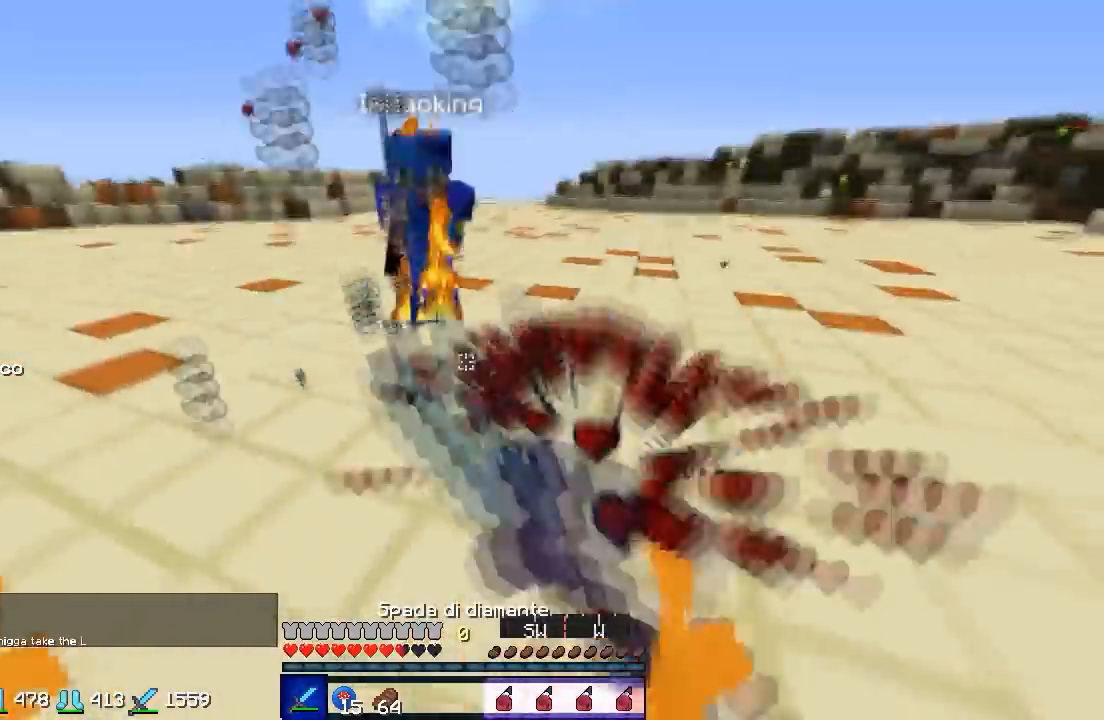
{"keys": ["s", "w"], "events": []}
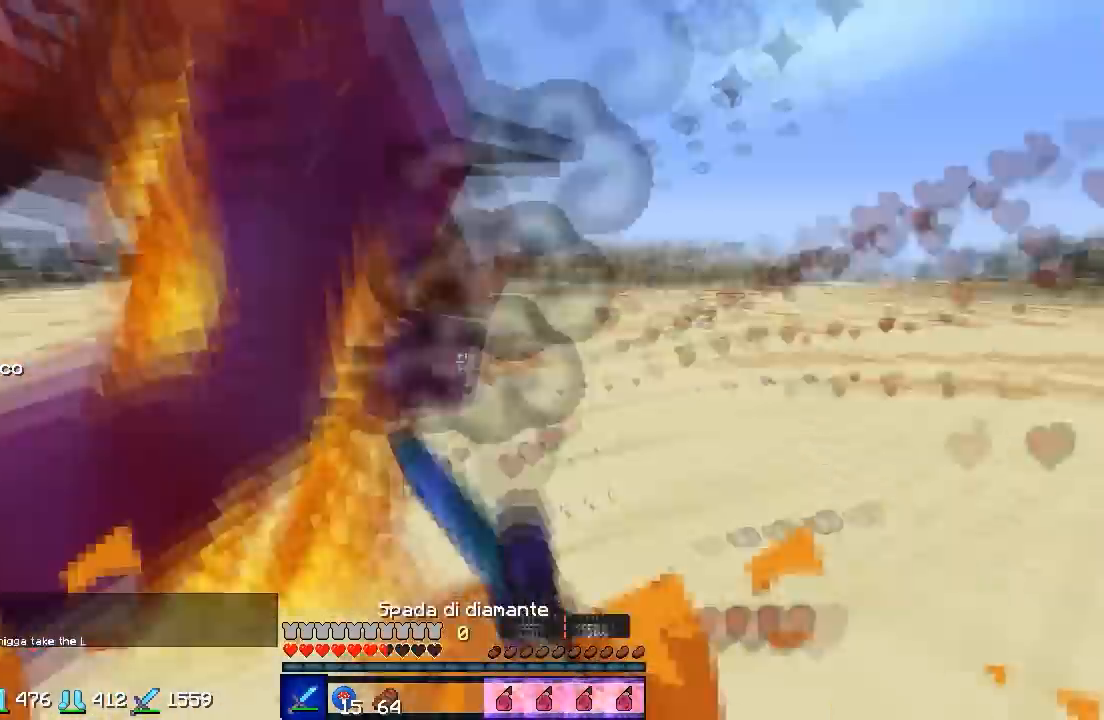
{"keys": ["d", "s", "w"], "events": [[133, "a", "down"], [233, "a", "up"], [333, "d", "down"]]}
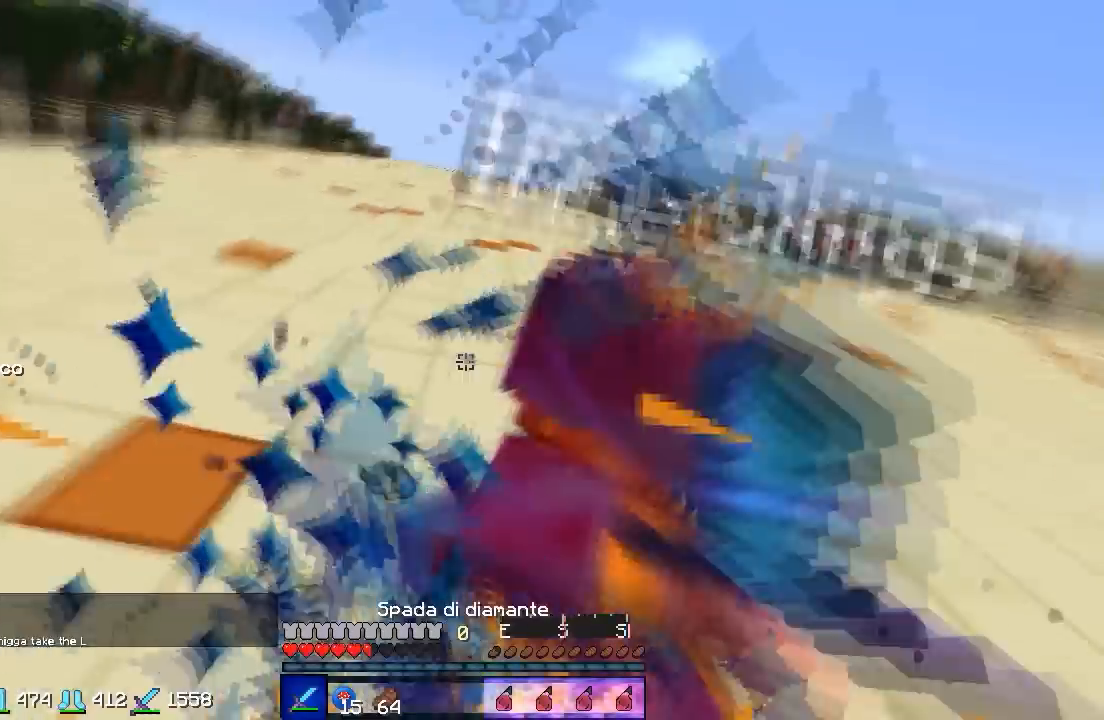
{"keys": ["s", "w"], "events": [[33, "d", "up"], [67, "a", "down"], [267, "a", "up"]]}
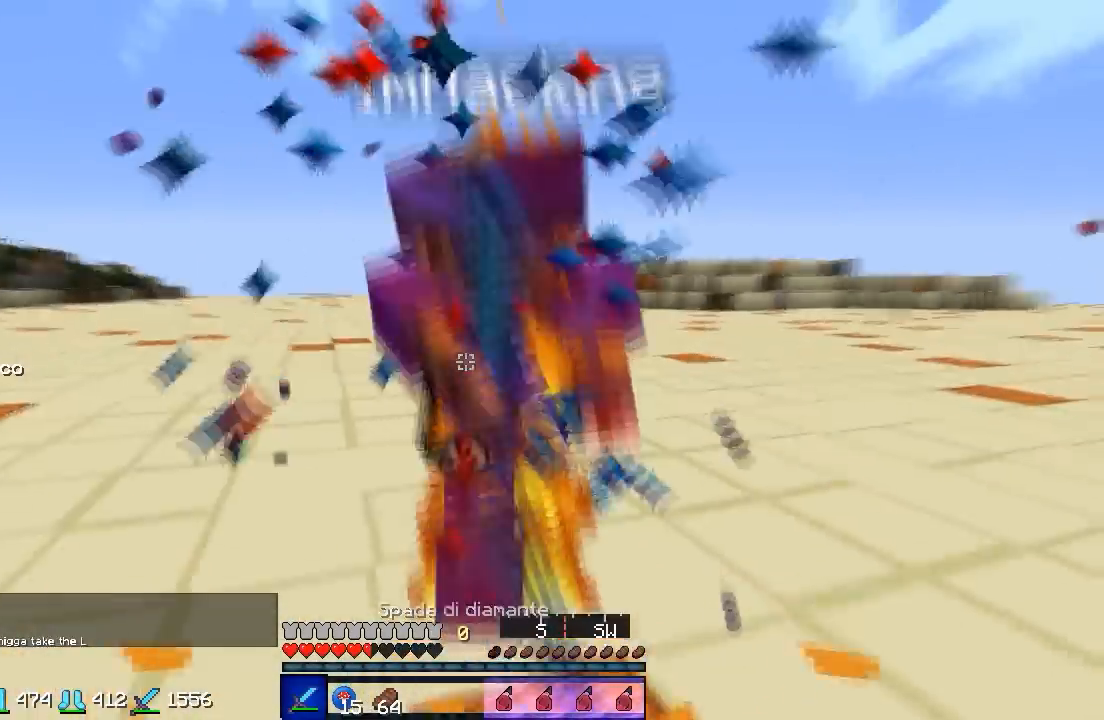
{"keys": ["s", "w"], "events": [[233, "w", "up"], [267, "w", "down"]]}
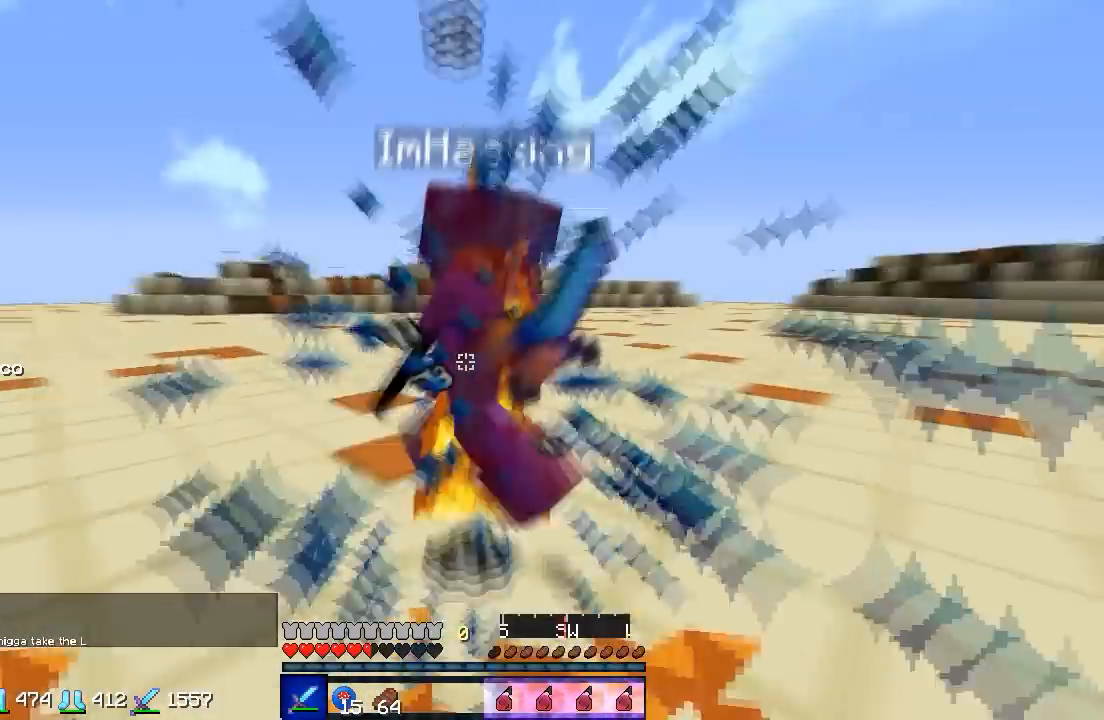
{"keys": ["s", "w"], "events": []}
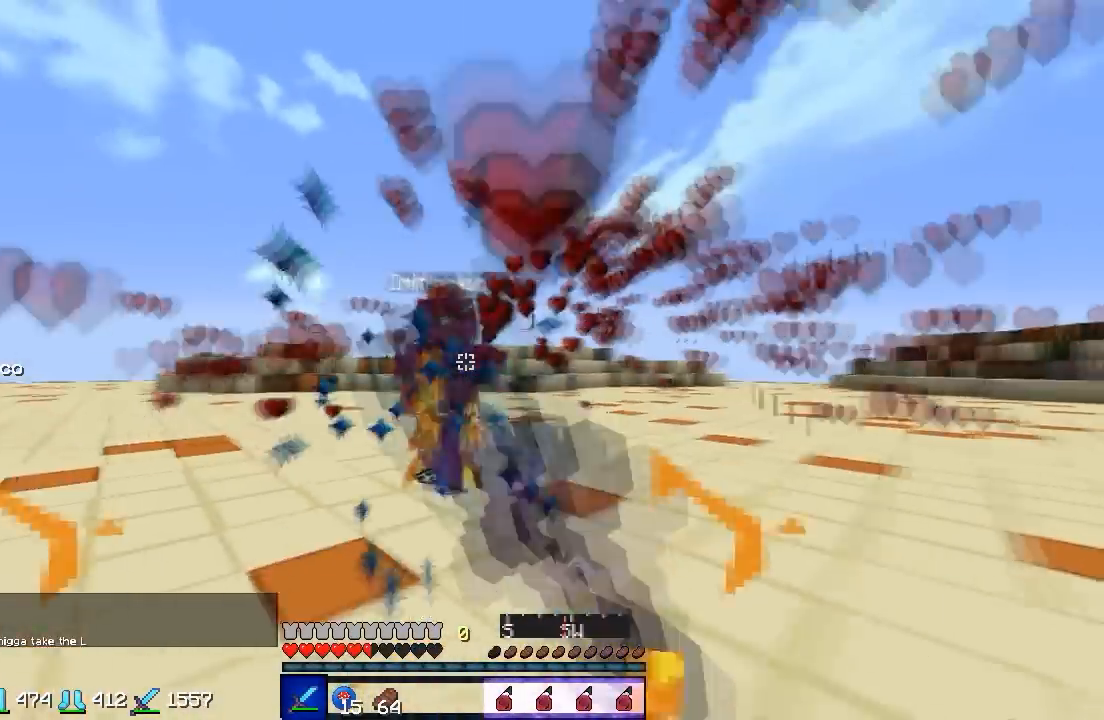
{"keys": ["a", "s", "w"], "events": [[67, "a", "down"]]}
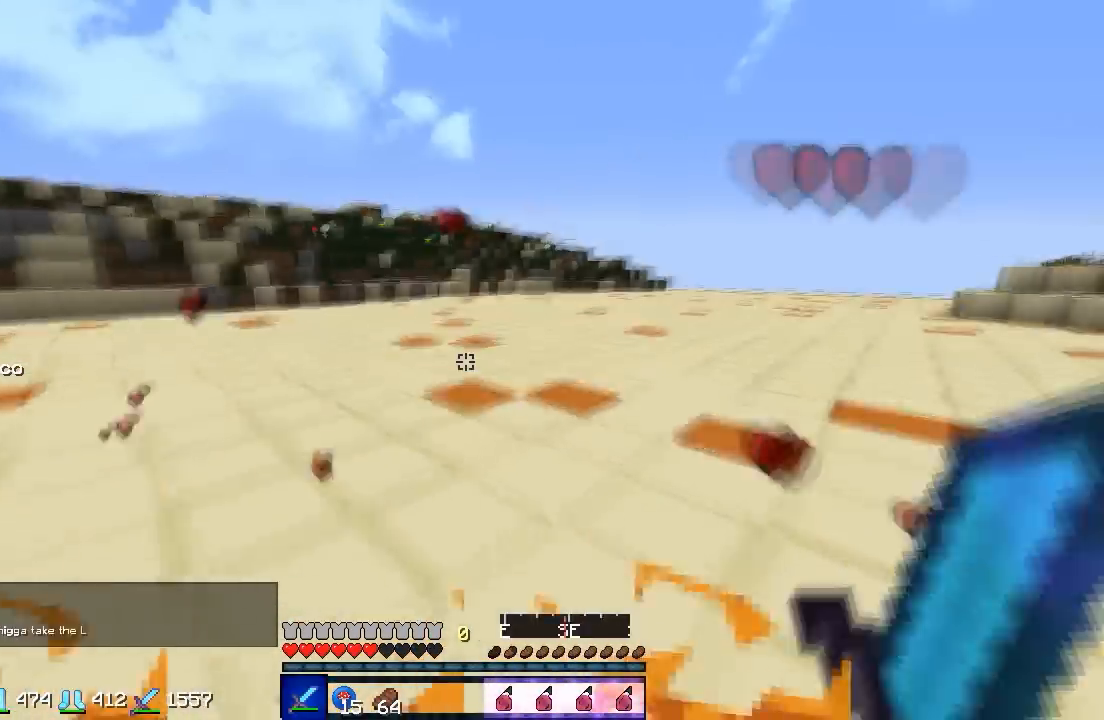
{"keys": ["a", "s", "w"], "events": [[67, "a", "up"], [367, "a", "down"]]}
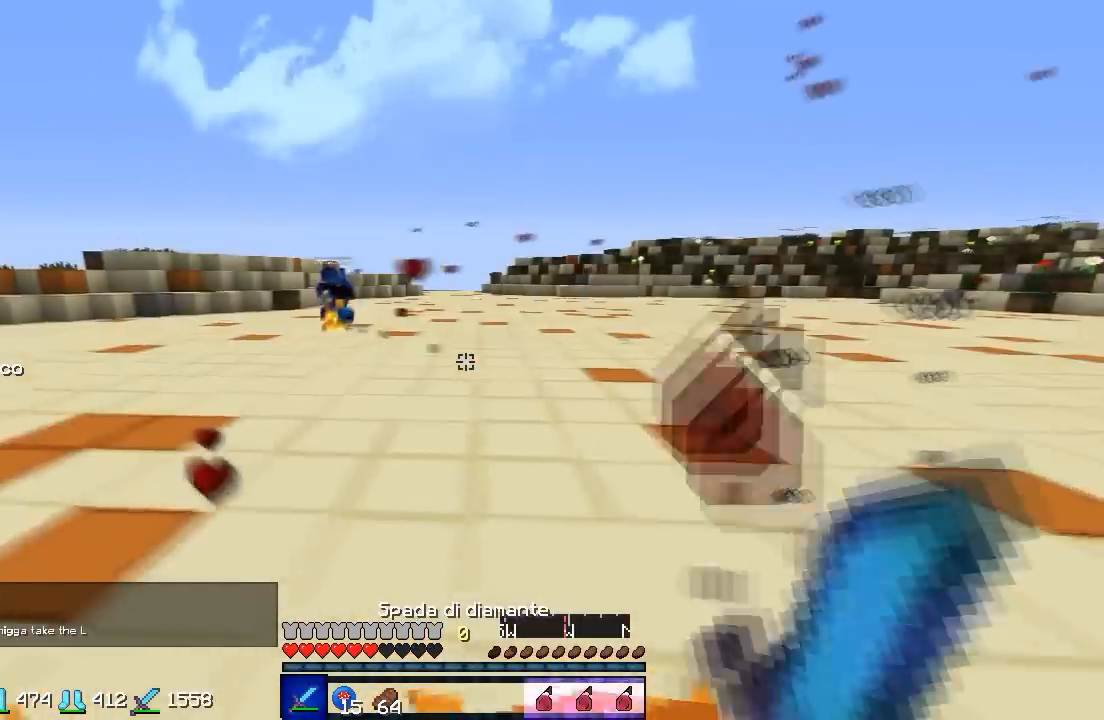
{"keys": ["a", "s", "w"], "events": []}